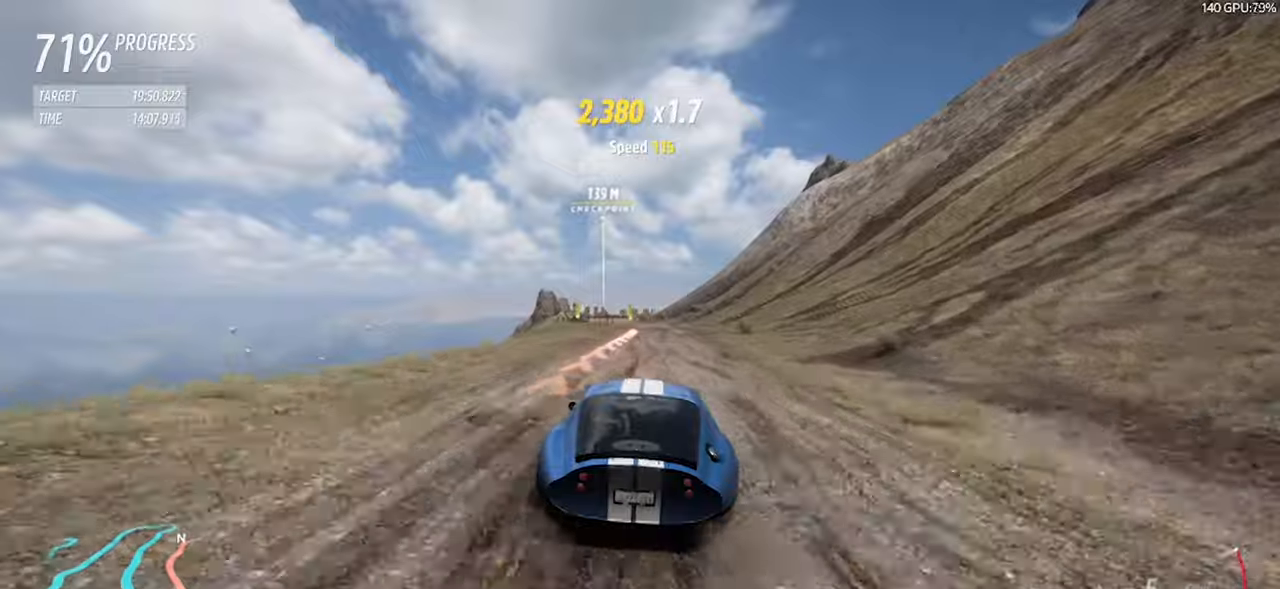
Gameplay with keyboard; each line is a JSON object with the keys held at the frame after it. "events" lists presses ("down") and releases ("up") of "a", "d", "down", "left", "right", "s", "space", "up" and "w" between this image and that frame as [ms after this image, input, new state], when the widget could be followed in between. No other keys are recorded. Mouse input is not recorded.
{"keys": ["w"], "events": [[67, "a", "up"], [300, "a", "down"], [400, "a", "up"]]}
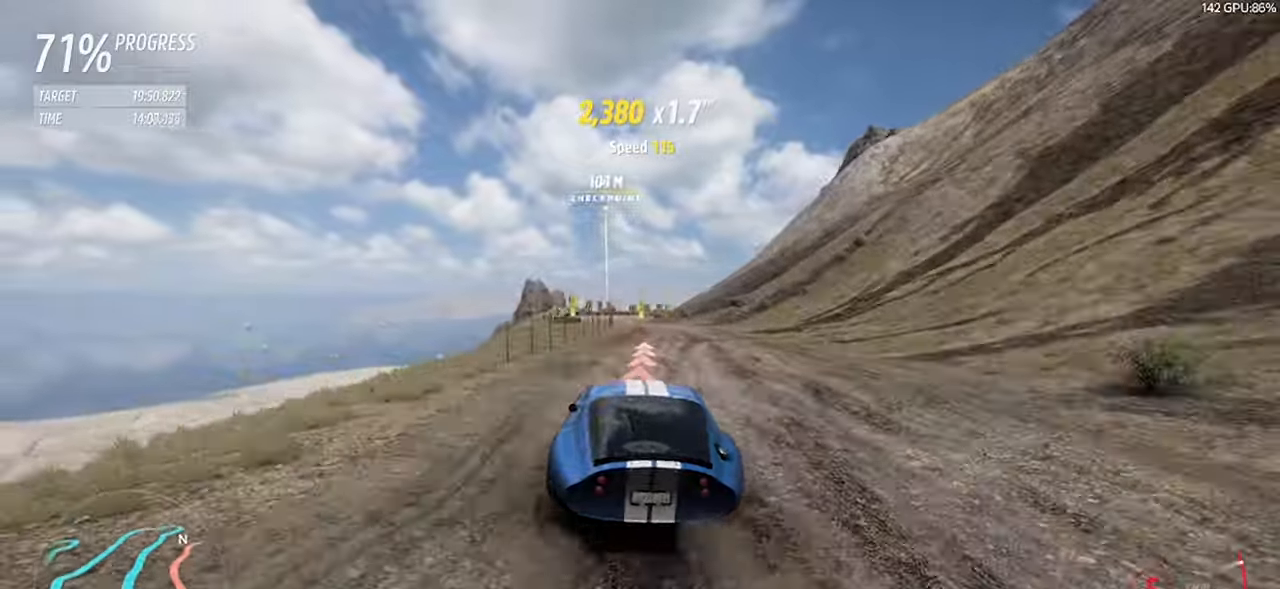
{"keys": ["w"], "events": [[134, "a", "down"], [217, "a", "up"]]}
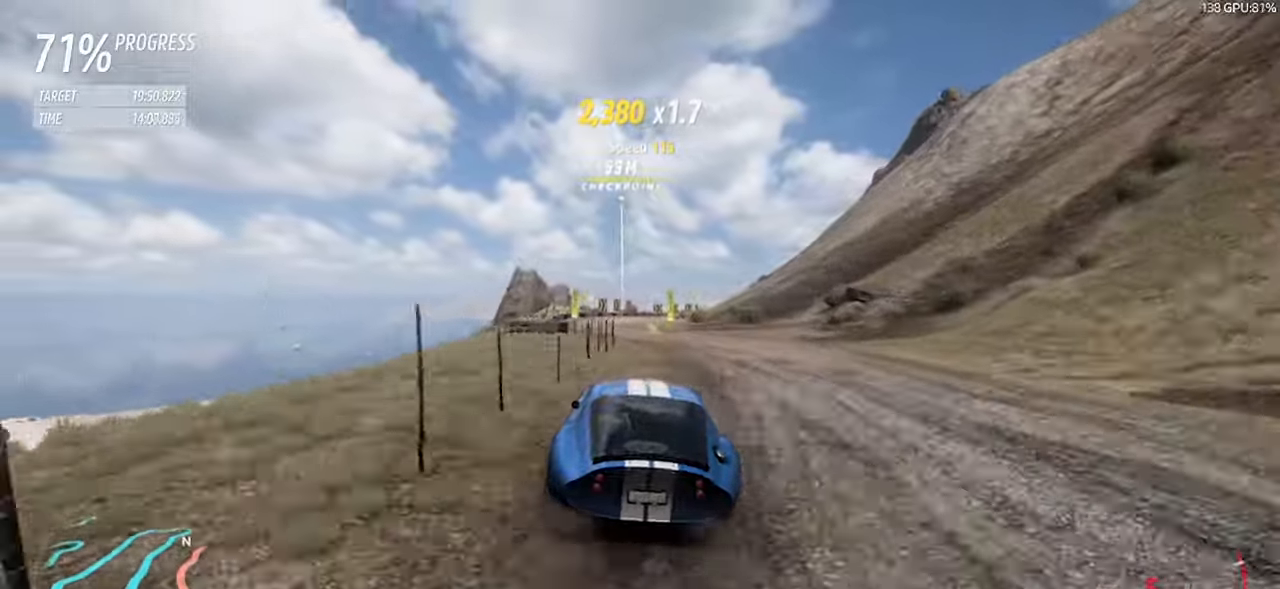
{"keys": ["d", "w"], "events": [[50, "d", "down"], [184, "d", "up"], [284, "d", "down"]]}
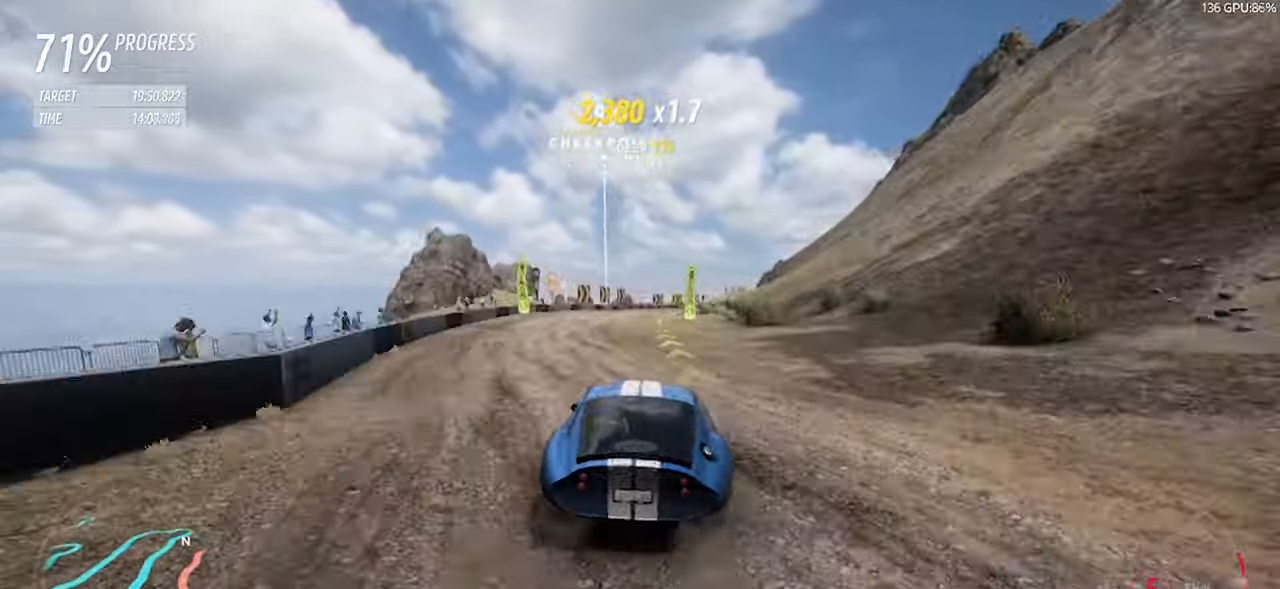
{"keys": ["d", "w"], "events": [[17, "d", "up"], [117, "d", "down"]]}
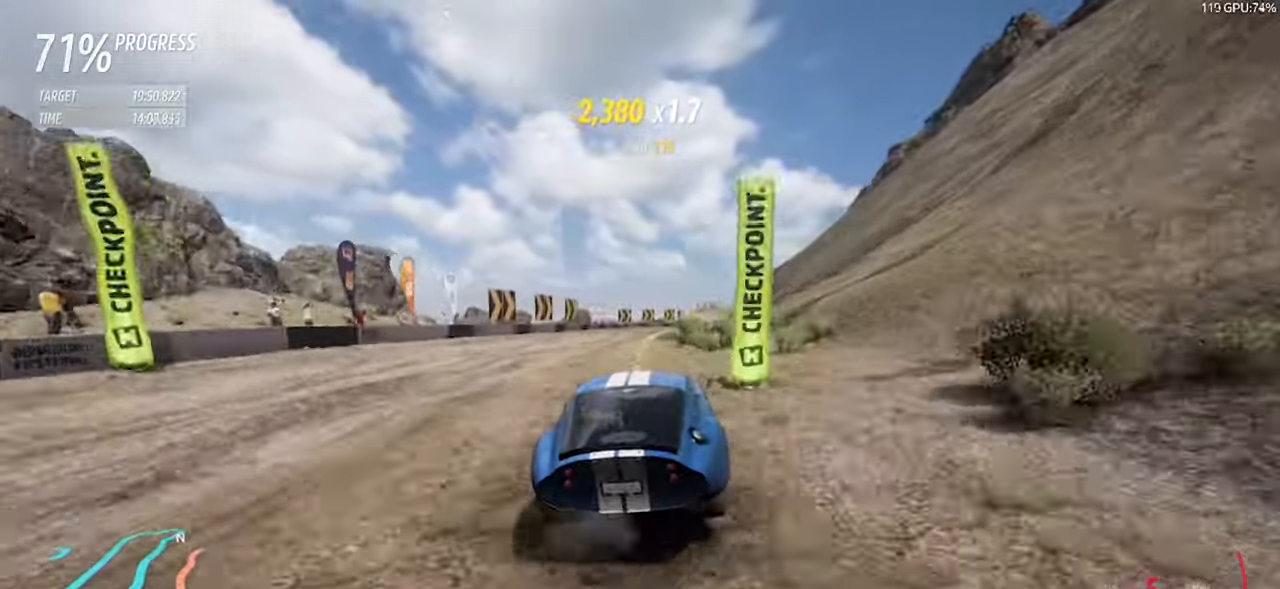
{"keys": ["d", "w"], "events": [[34, "d", "up"], [134, "d", "down"]]}
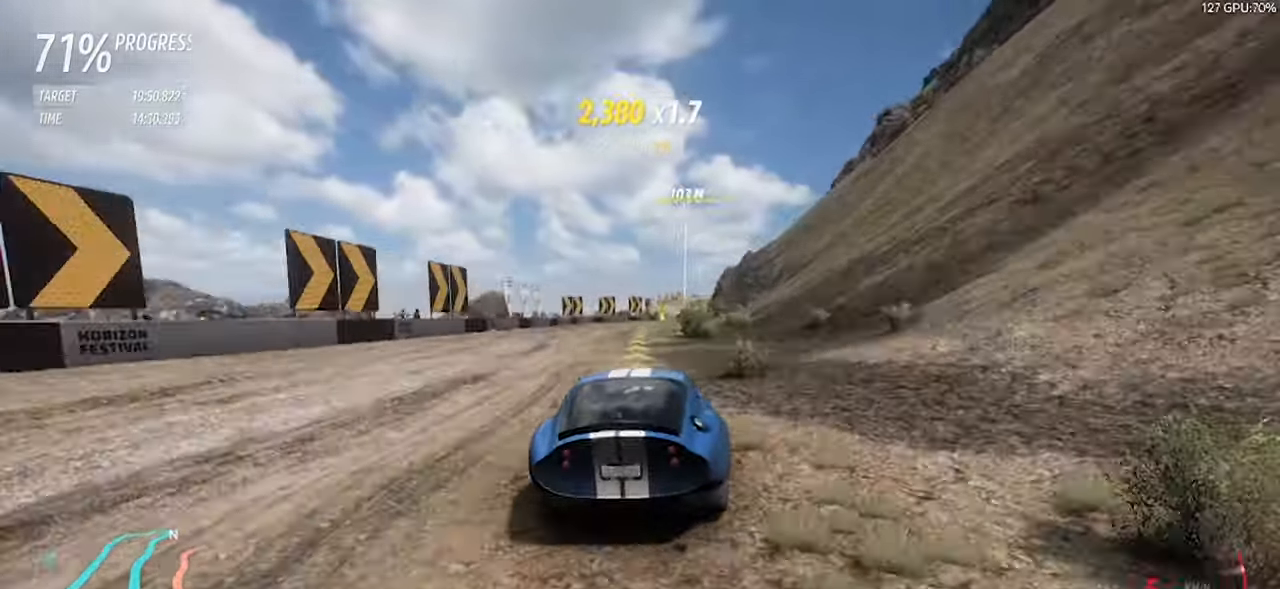
{"keys": ["a", "w"], "events": [[50, "d", "up"], [150, "d", "down"], [284, "d", "up"], [434, "a", "down"]]}
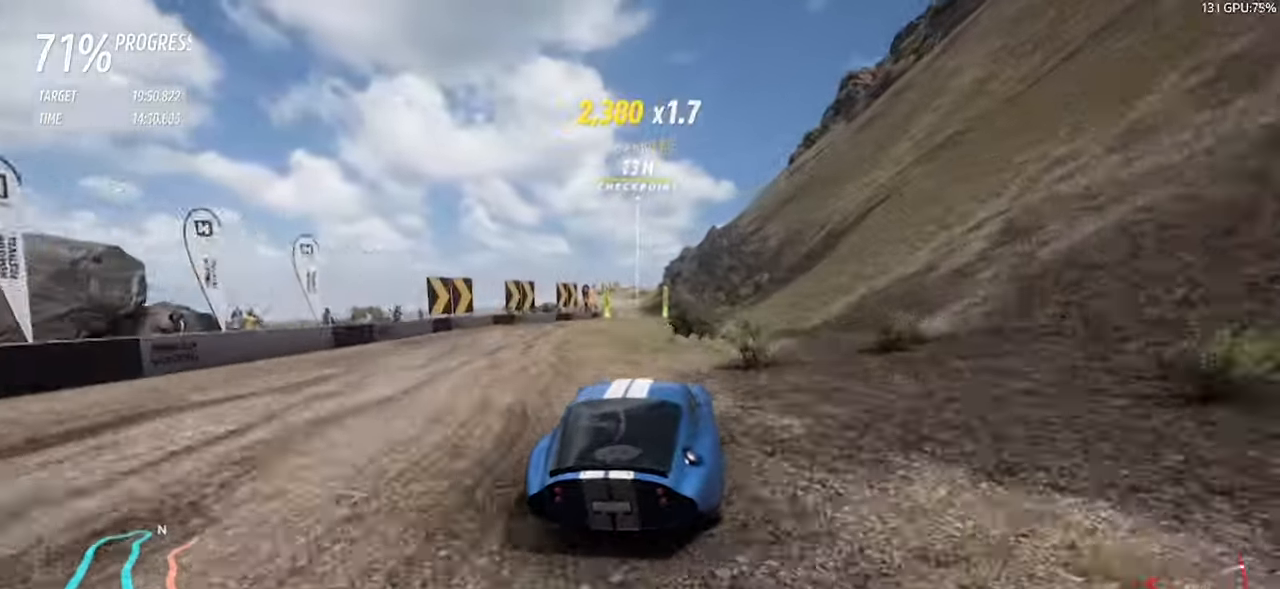
{"keys": ["w"], "events": [[117, "a", "up"]]}
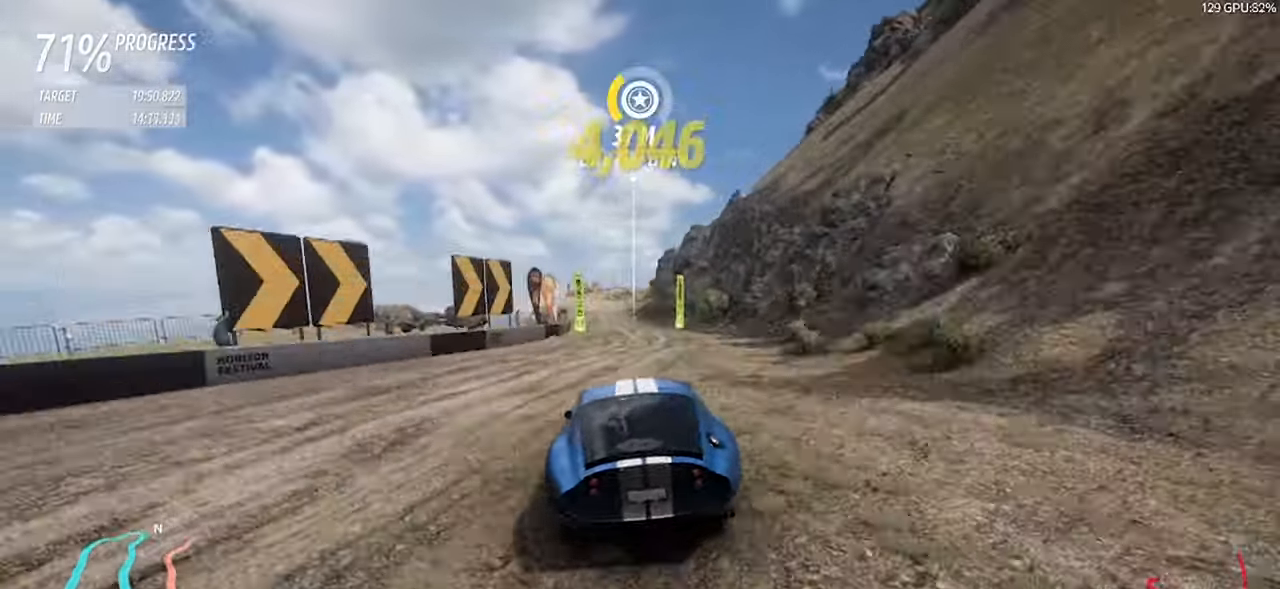
{"keys": ["a", "w"], "events": [[217, "d", "down"], [267, "d", "up"], [500, "a", "down"]]}
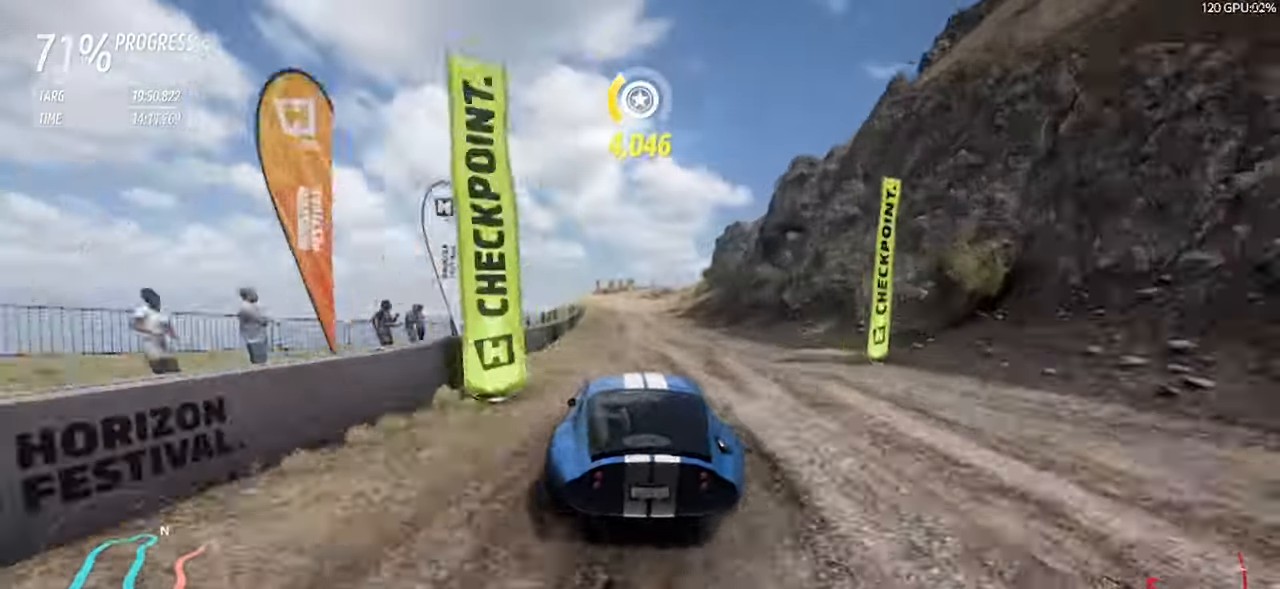
{"keys": ["a", "w"], "events": [[234, "a", "up"], [384, "a", "down"]]}
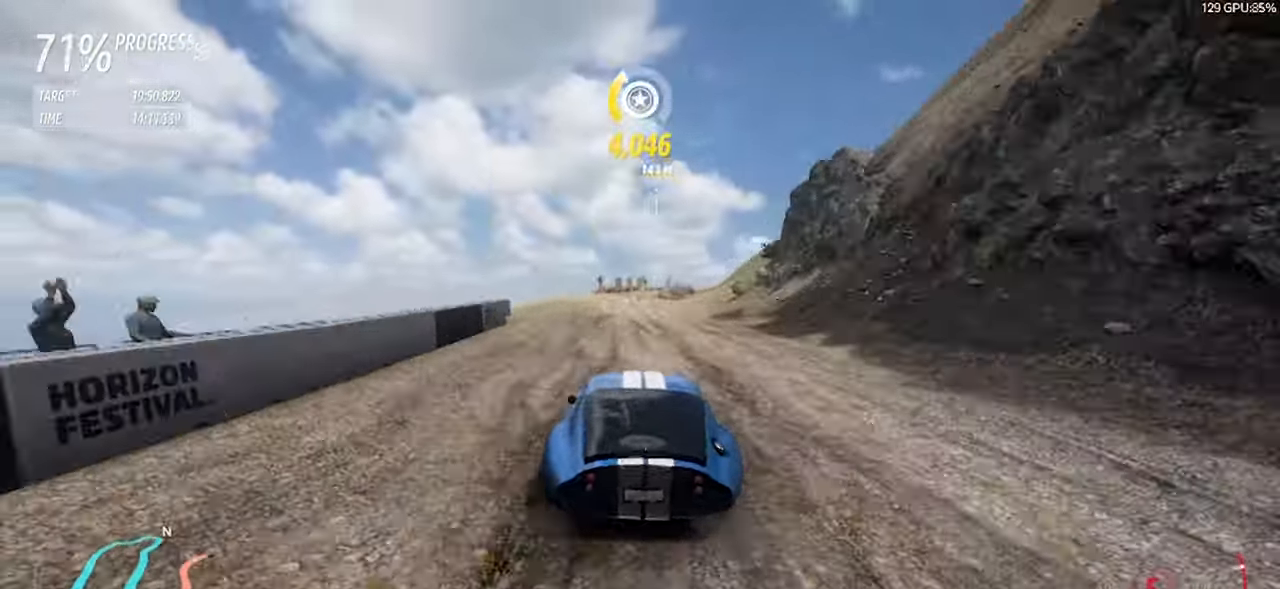
{"keys": ["d", "w"], "events": [[17, "a", "up"], [484, "d", "down"]]}
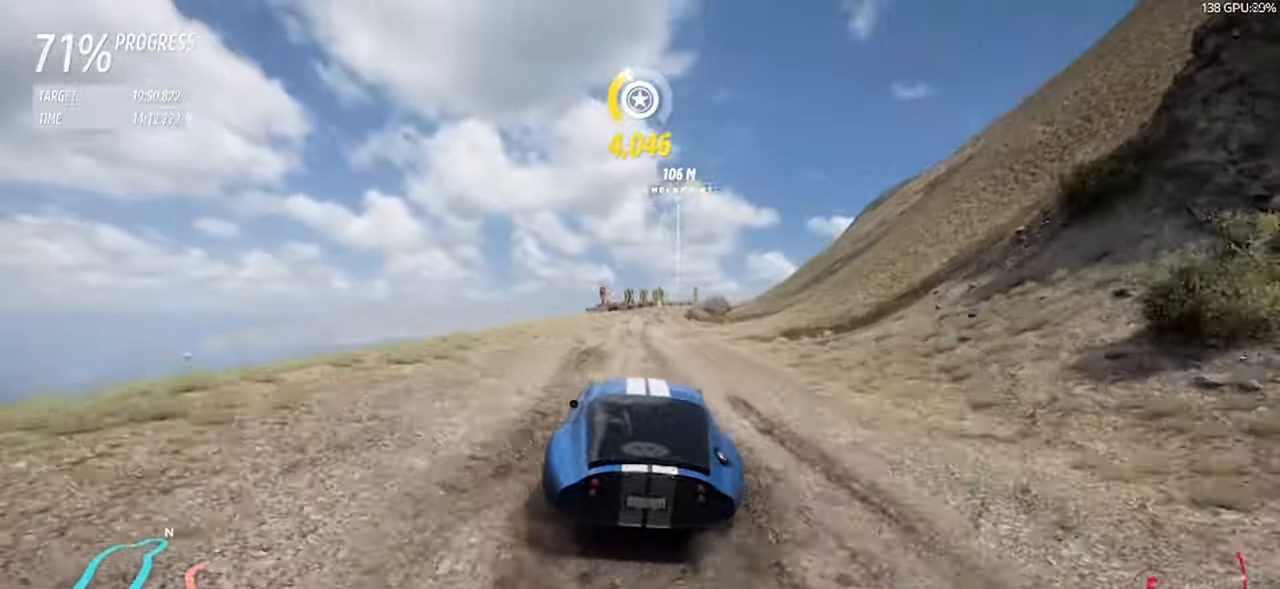
{"keys": ["w"], "events": [[166, "d", "up"], [266, "d", "down"], [500, "d", "up"]]}
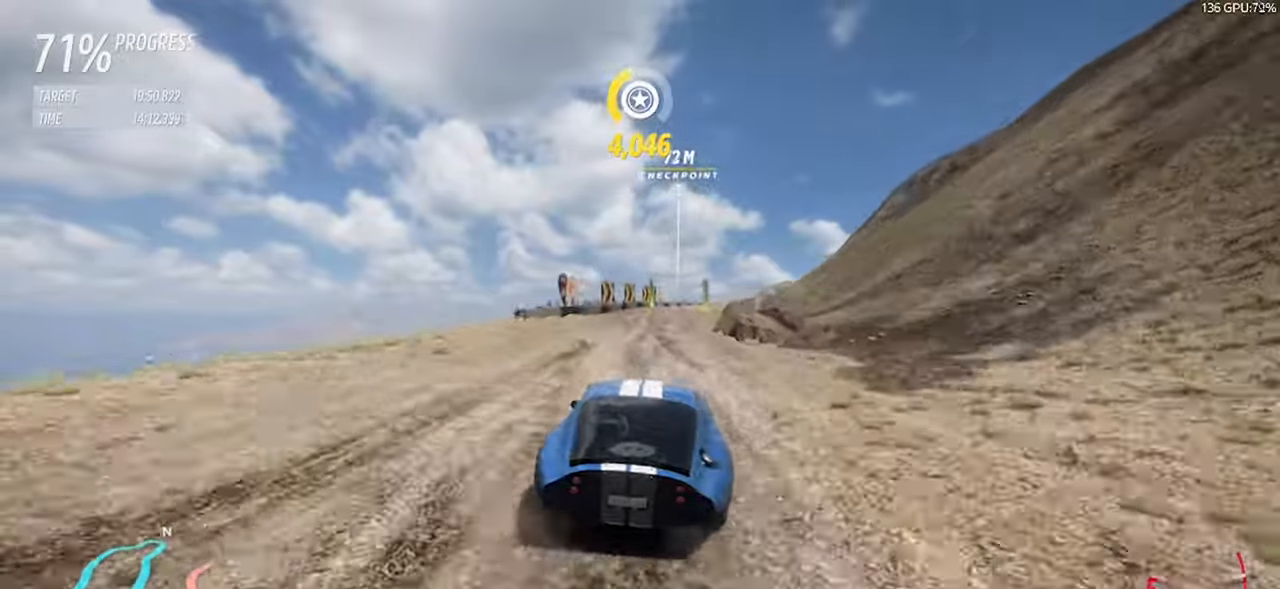
{"keys": ["d", "w"], "events": [[100, "d", "down"], [283, "d", "up"], [416, "d", "down"]]}
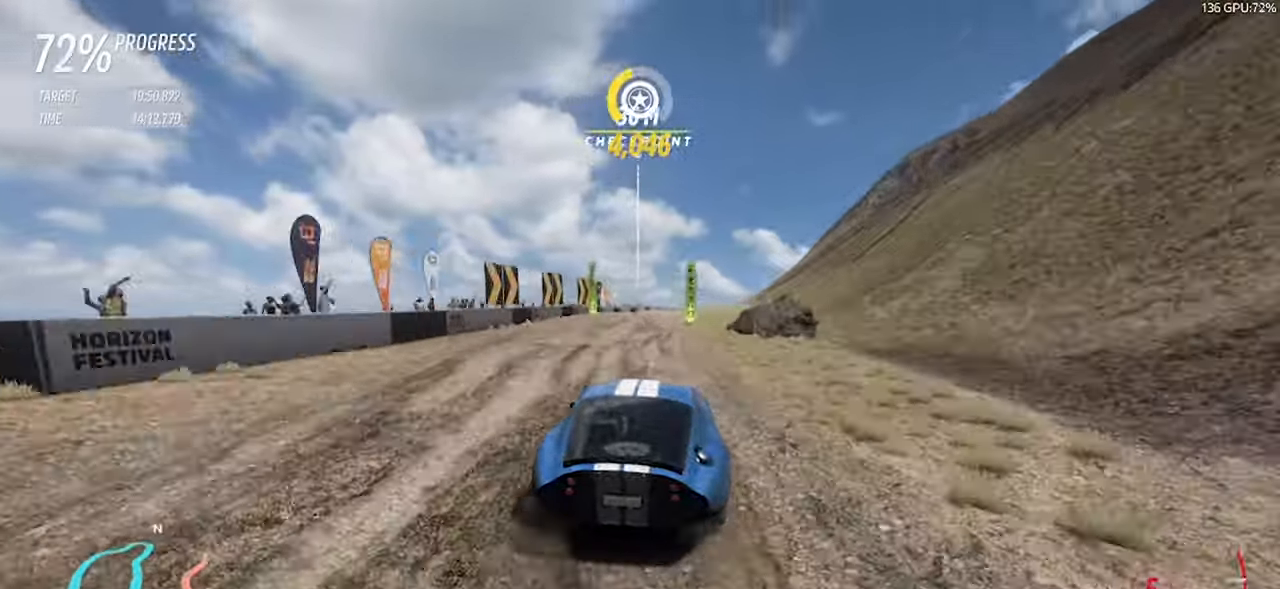
{"keys": ["w"], "events": [[250, "d", "up"], [350, "d", "down"], [483, "d", "up"]]}
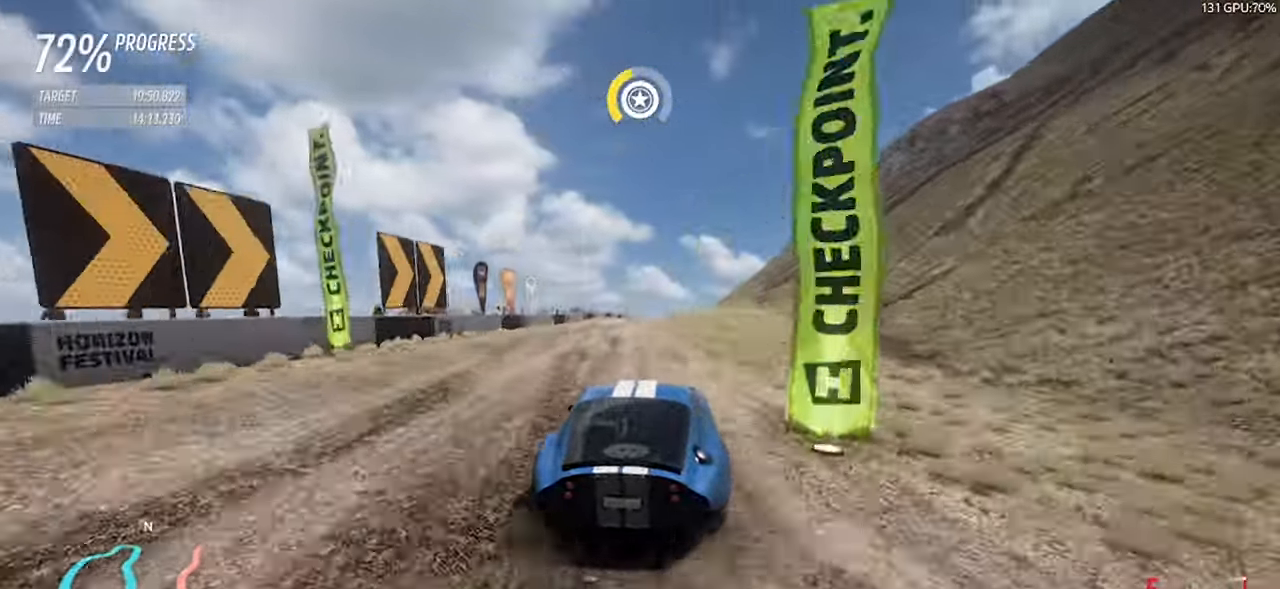
{"keys": ["a"], "events": [[166, "a", "down"], [316, "a", "up"], [400, "a", "down"], [400, "w", "up"]]}
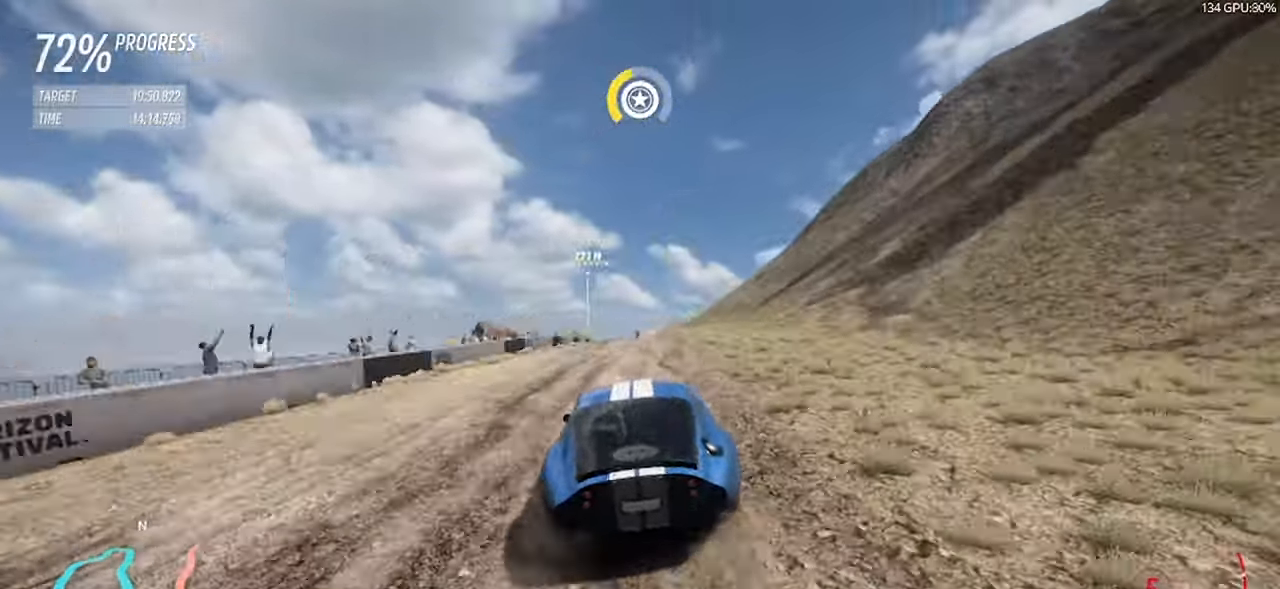
{"keys": [], "events": [[50, "a", "up"], [283, "a", "down"], [466, "a", "up"]]}
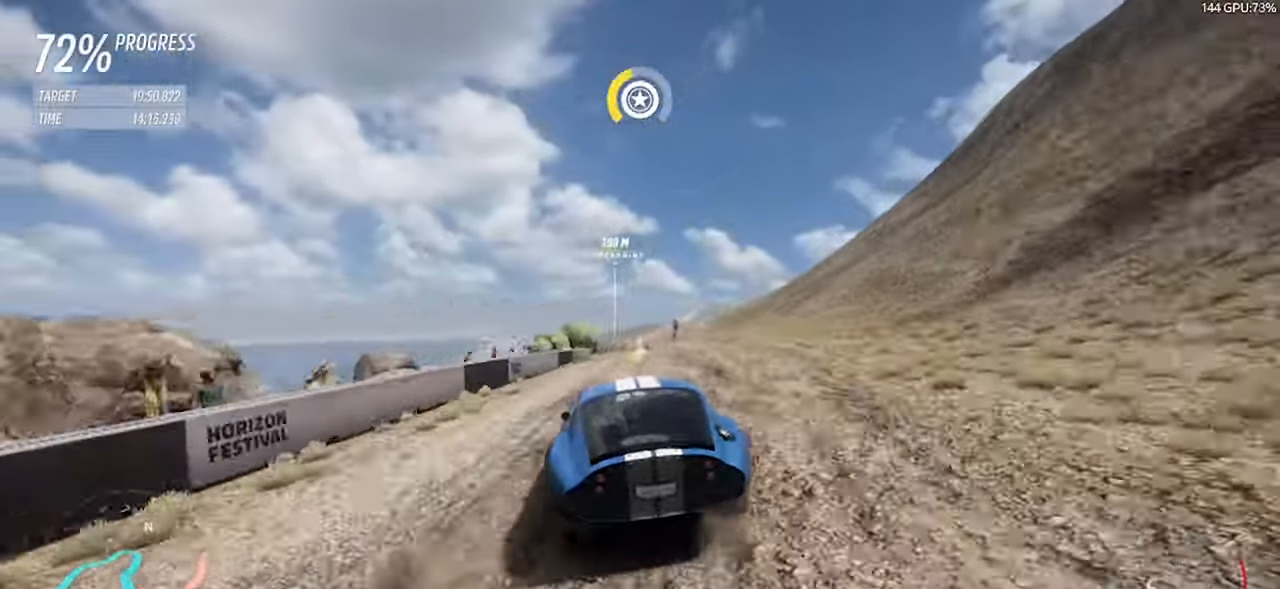
{"keys": ["w"], "events": [[66, "a", "down"], [150, "w", "down"], [200, "a", "up"], [400, "d", "down"], [433, "d", "up"]]}
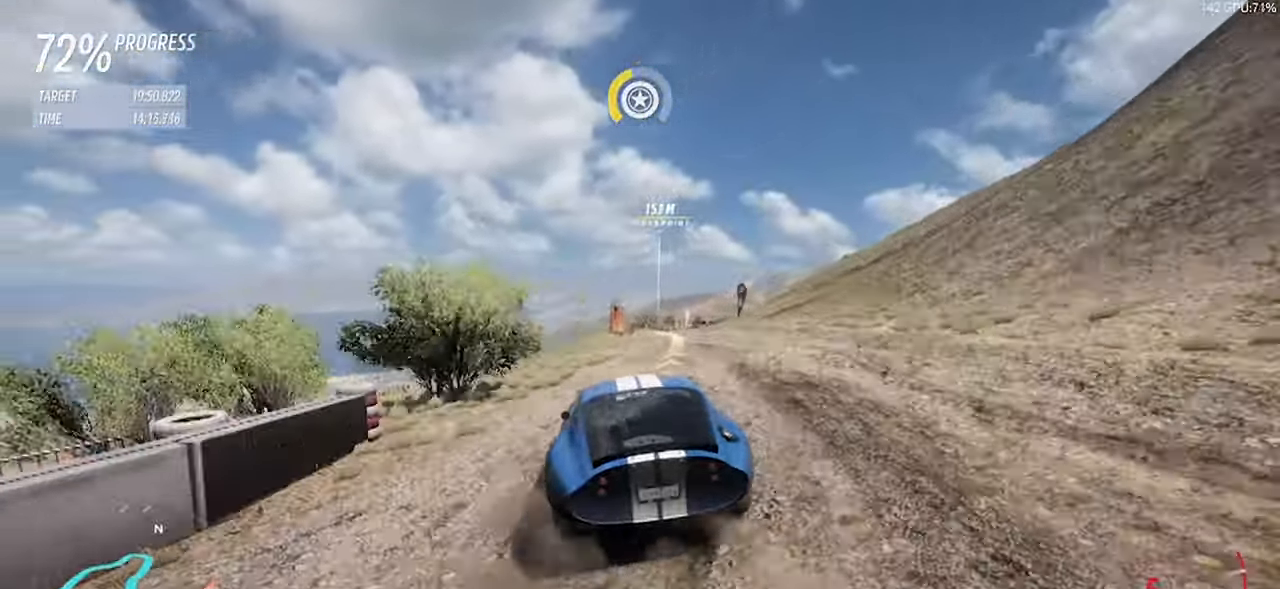
{"keys": ["w"], "events": []}
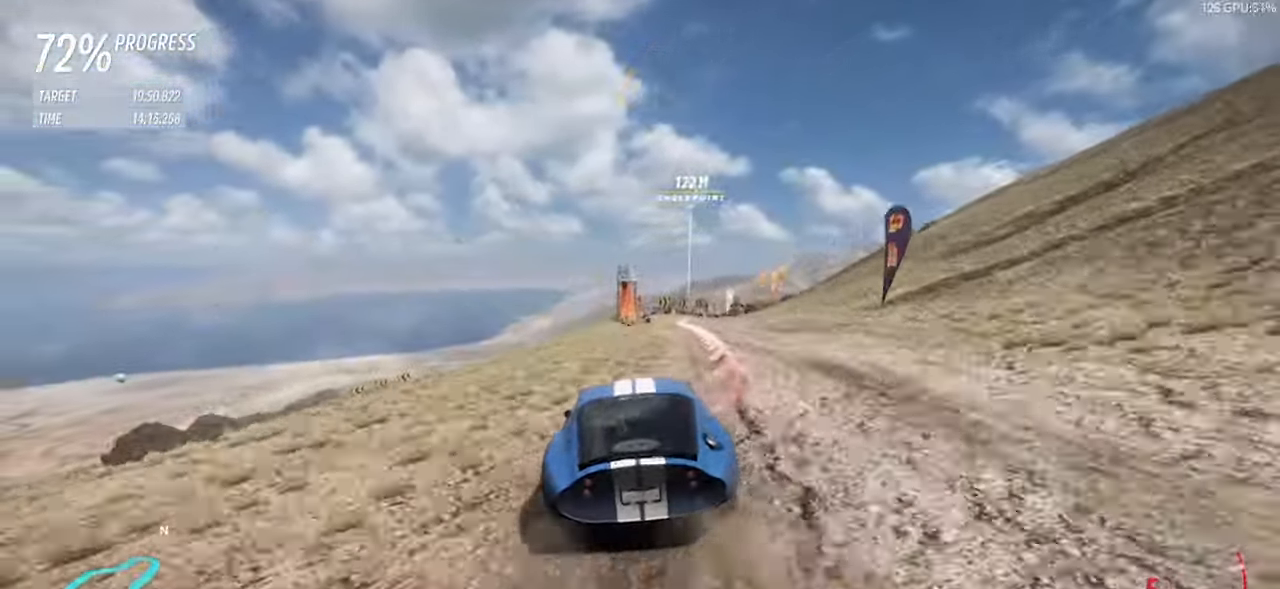
{"keys": ["d", "s"], "events": [[100, "d", "down"], [183, "d", "up"], [283, "d", "down"], [333, "w", "up"], [466, "s", "down"]]}
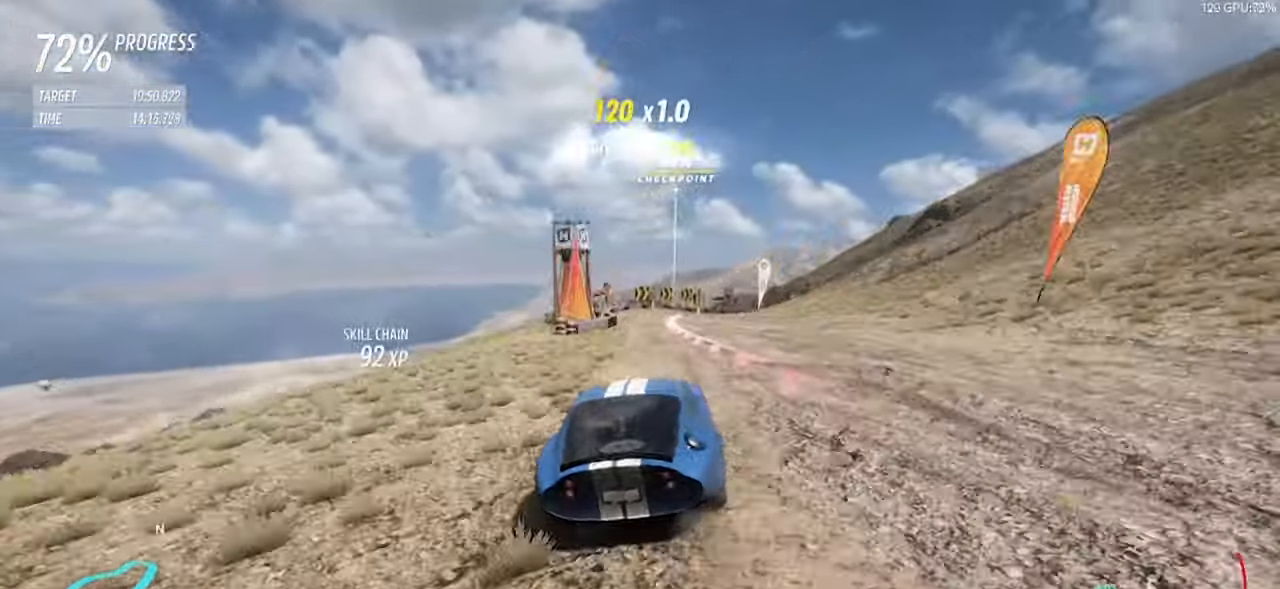
{"keys": ["d", "s"], "events": [[66, "a", "down"], [116, "d", "up"], [200, "d", "down"], [300, "a", "up"], [433, "s", "up"], [483, "s", "down"]]}
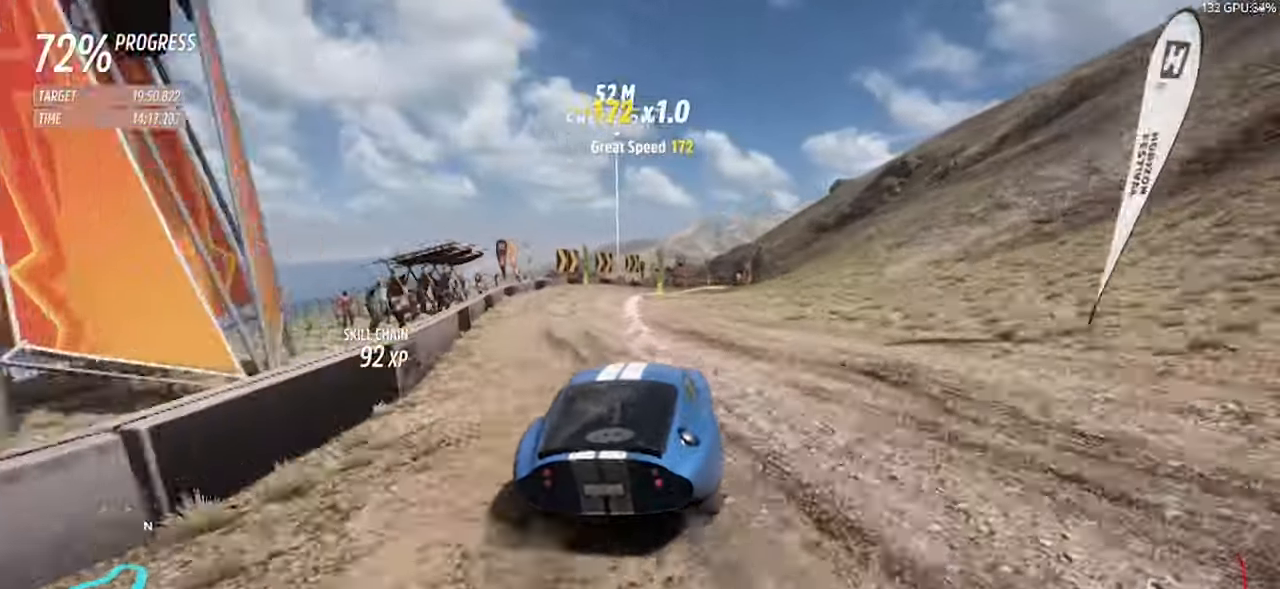
{"keys": ["a", "w"], "events": [[33, "s", "up"], [216, "w", "down"], [266, "d", "up"], [416, "a", "down"]]}
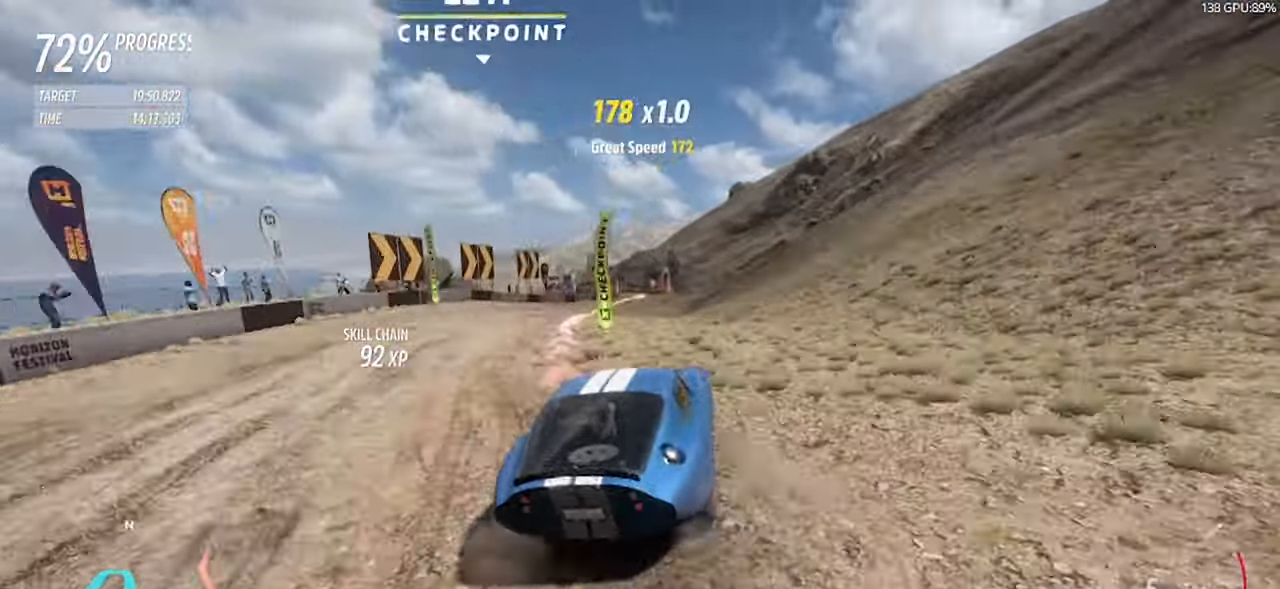
{"keys": ["a", "w"], "events": [[50, "a", "up"], [183, "a", "down"], [333, "a", "up"], [467, "a", "down"]]}
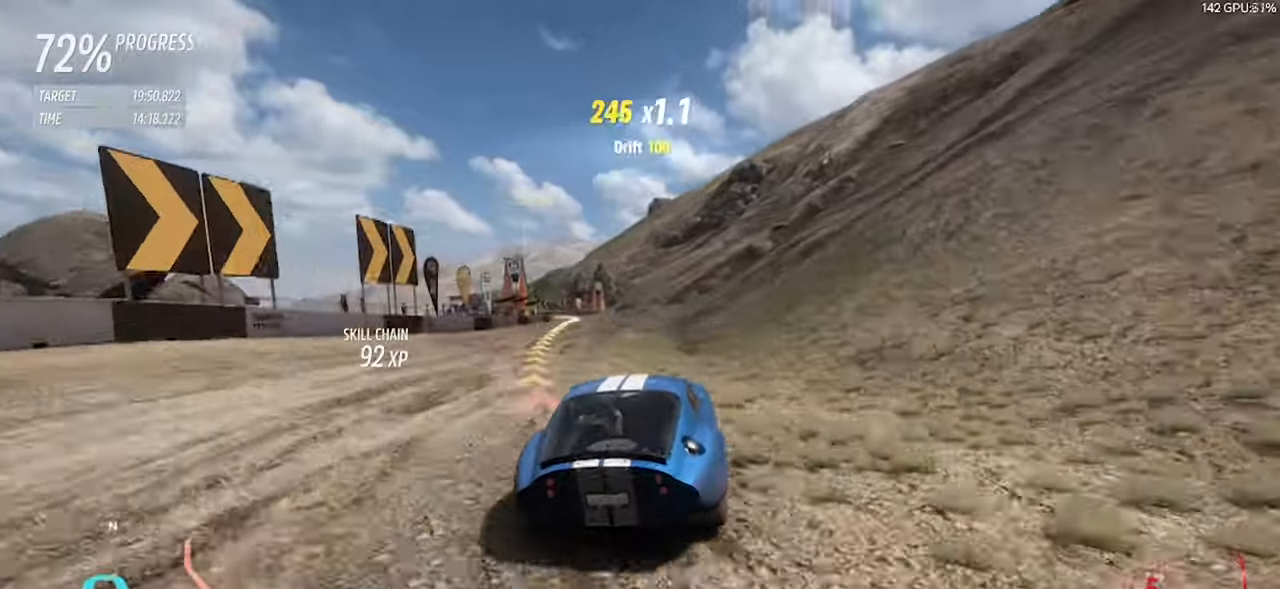
{"keys": ["a", "w"], "events": [[117, "a", "up"], [300, "a", "down"], [350, "a", "up"], [483, "a", "down"]]}
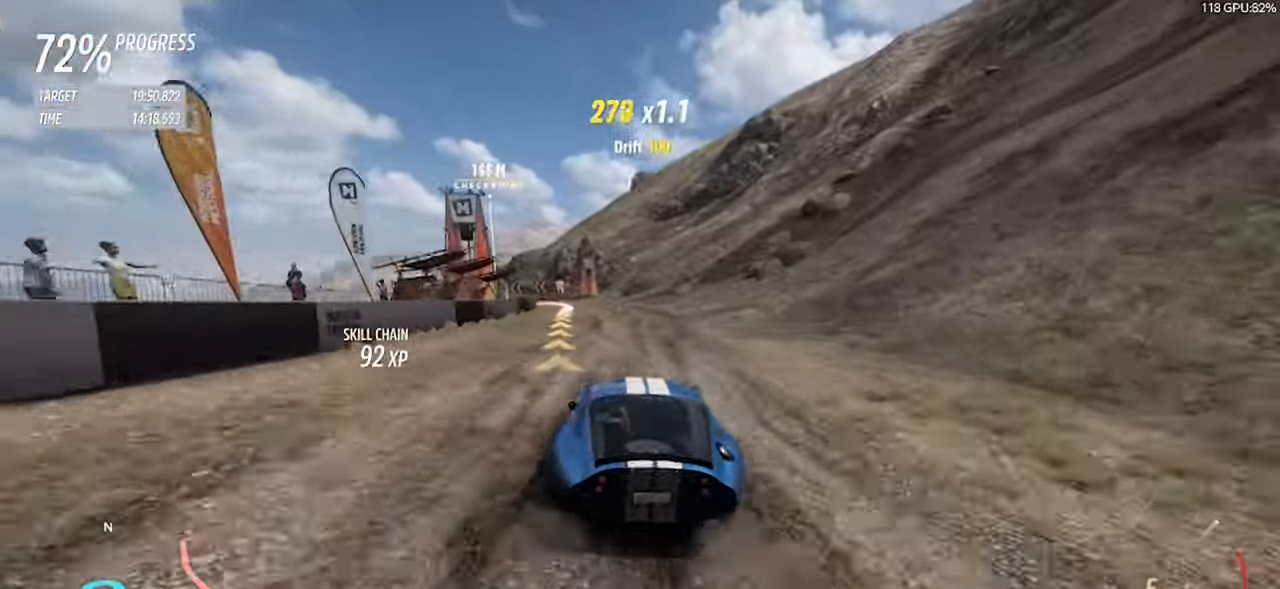
{"keys": ["d", "s"], "events": [[83, "a", "up"], [267, "d", "down"], [267, "w", "up"], [317, "left", "down"], [367, "up", "down"], [500, "left", "up"], [500, "s", "down"], [500, "up", "up"]]}
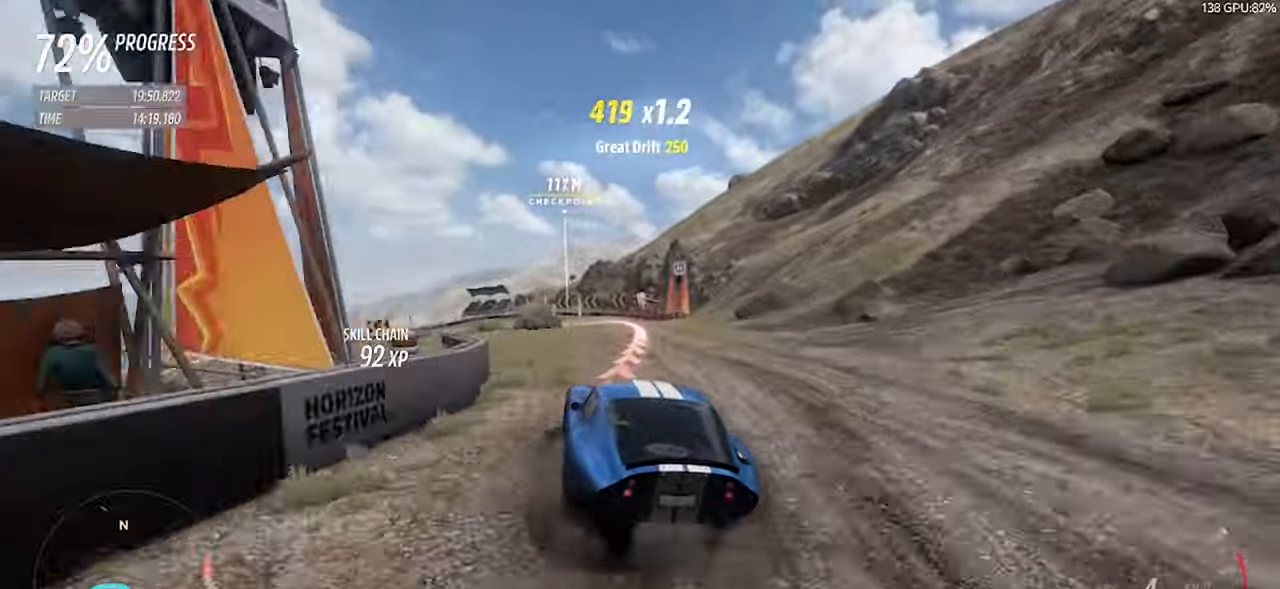
{"keys": ["a", "d", "s"], "events": [[150, "space", "down"], [183, "a", "down"], [183, "left", "down"], [183, "up", "down"], [283, "d", "up"], [283, "left", "up"], [283, "space", "up"], [283, "up", "up"], [417, "d", "down"]]}
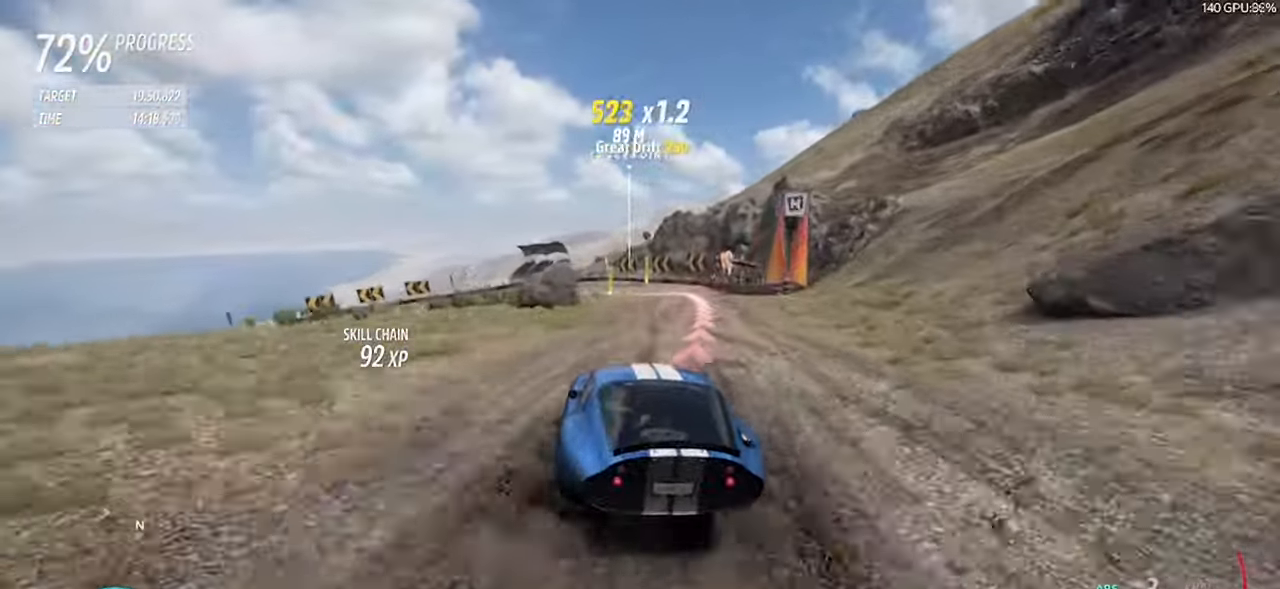
{"keys": ["a", "s", "space"], "events": [[67, "d", "up"], [167, "d", "down"], [350, "d", "up"], [483, "space", "down"]]}
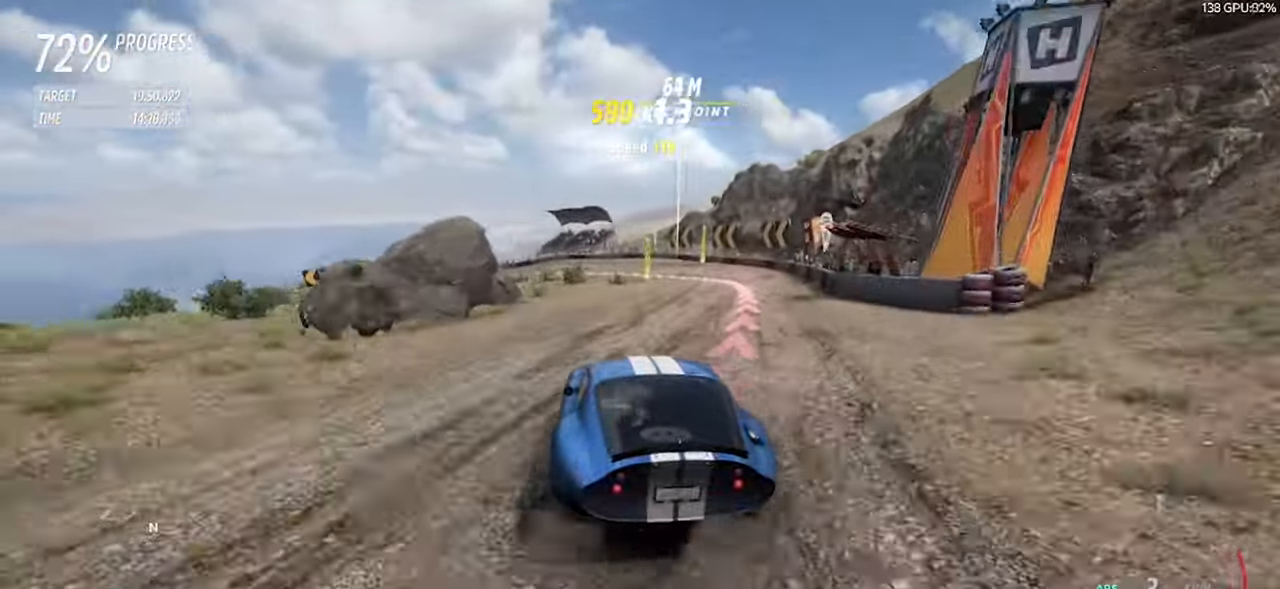
{"keys": ["a", "s"], "events": [[33, "d", "down"], [83, "space", "up"], [133, "d", "up"]]}
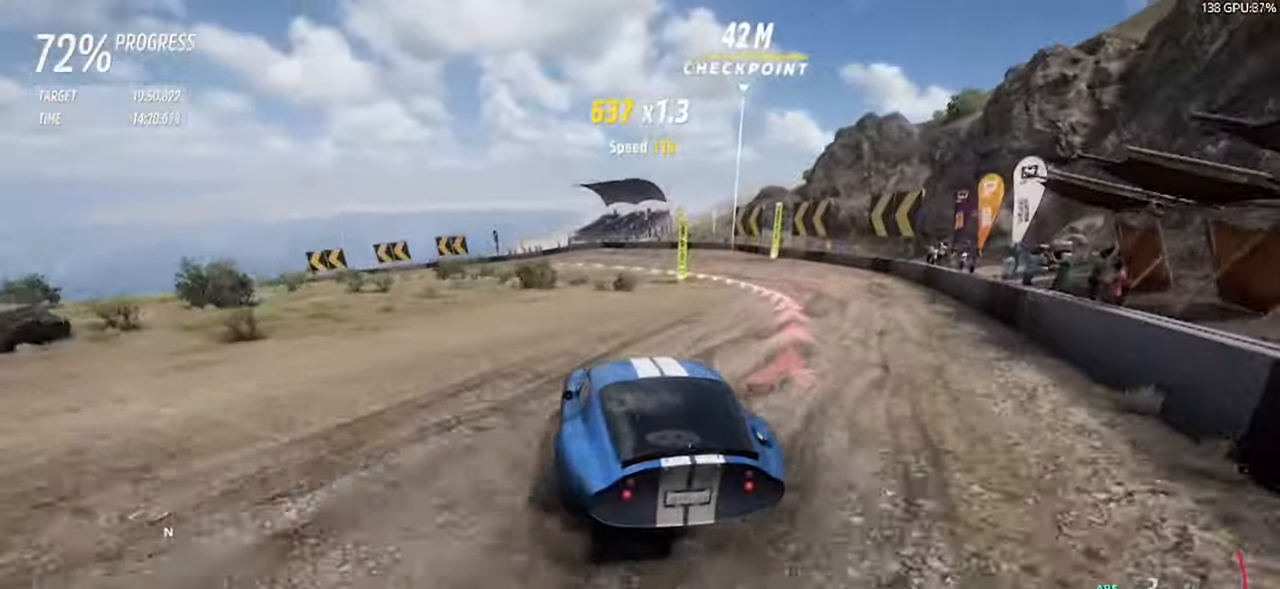
{"keys": ["a", "space", "w"], "events": [[183, "s", "up"], [333, "w", "down"], [467, "space", "down"]]}
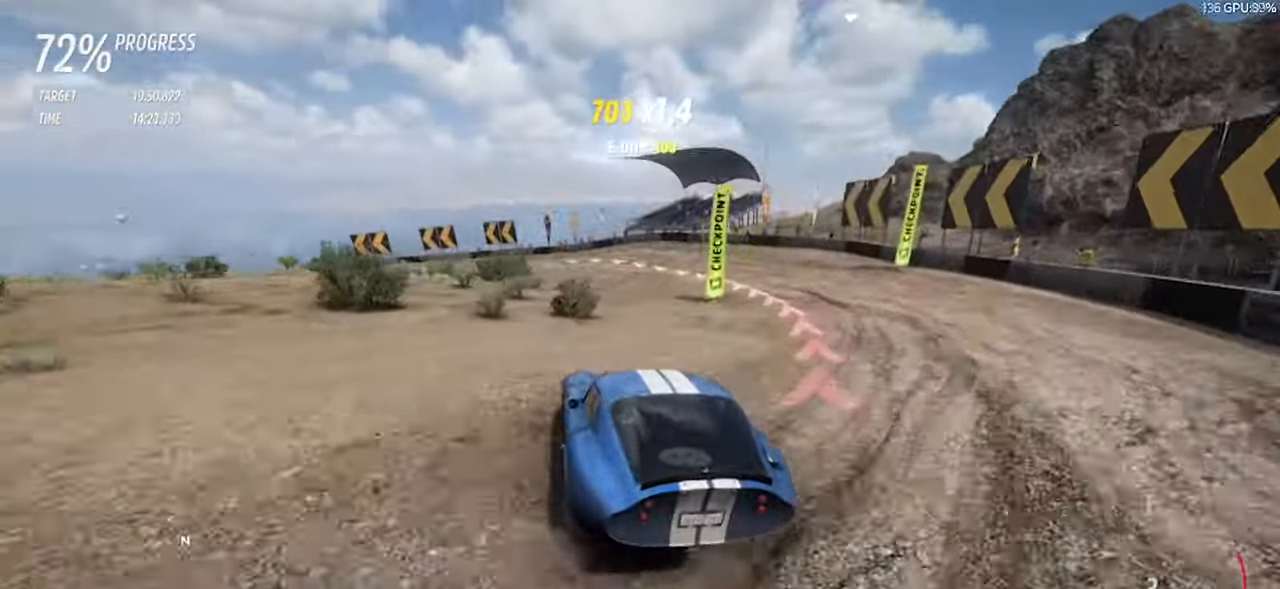
{"keys": ["a", "w"], "events": [[117, "space", "up"], [250, "left", "down"], [300, "up", "down"], [350, "space", "down"], [350, "w", "up"], [383, "left", "up"], [383, "up", "up"], [433, "space", "up"], [483, "w", "down"]]}
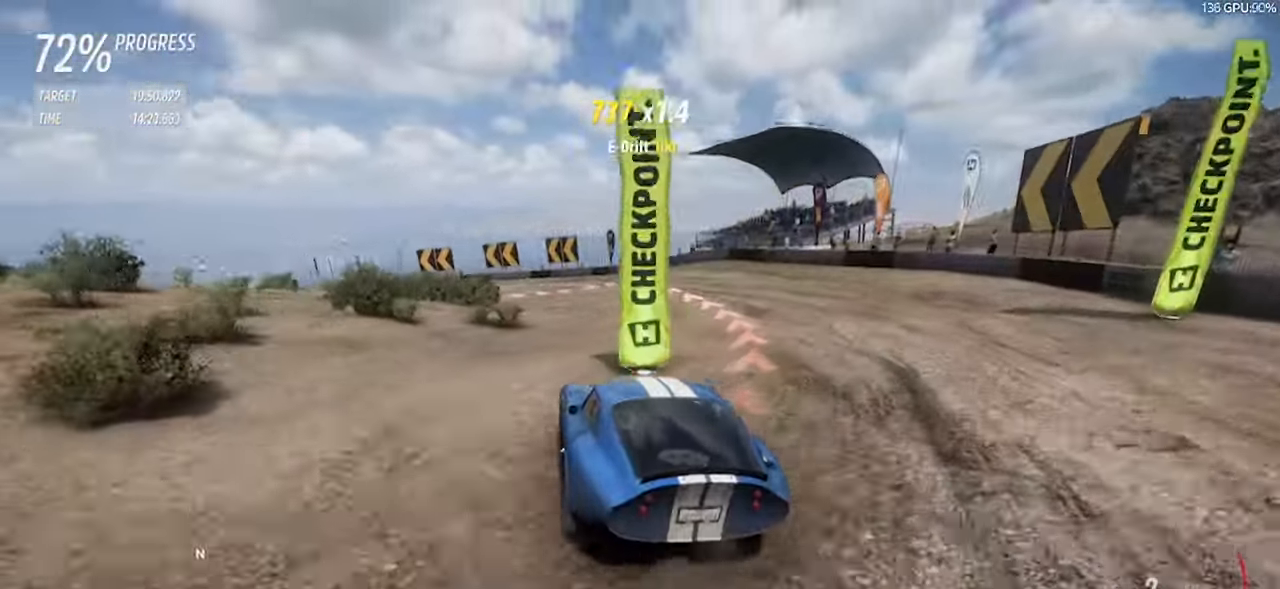
{"keys": ["a"], "events": [[367, "space", "down"], [367, "w", "up"], [417, "space", "up"]]}
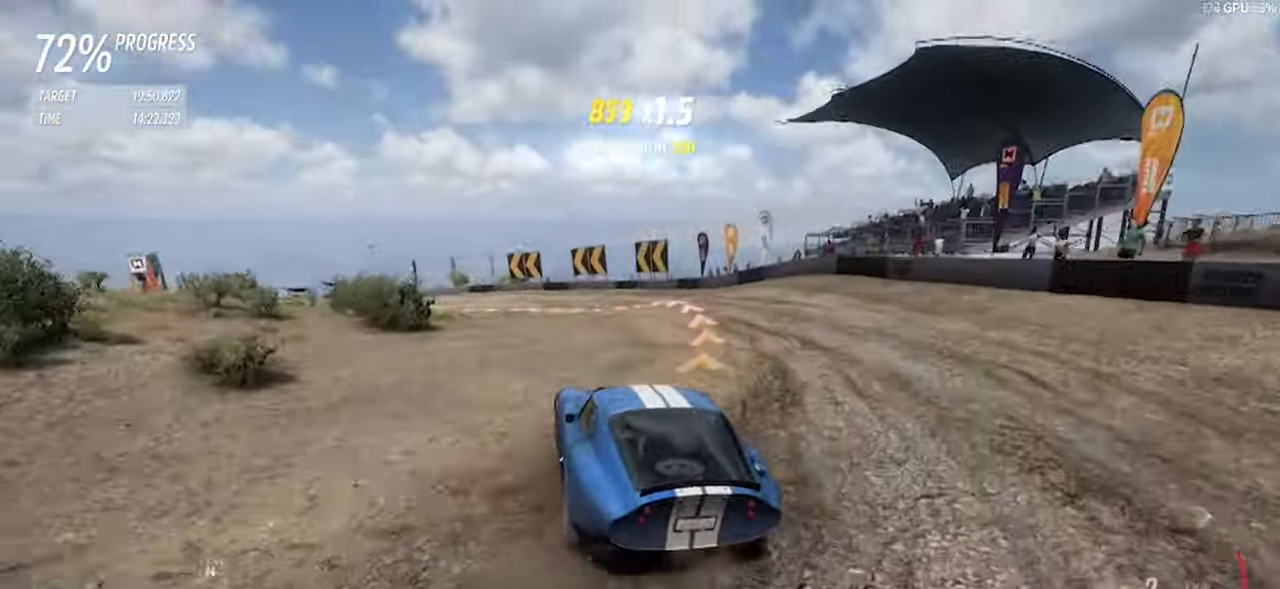
{"keys": ["a", "w"], "events": [[50, "w", "down"], [183, "space", "down"], [283, "space", "up"]]}